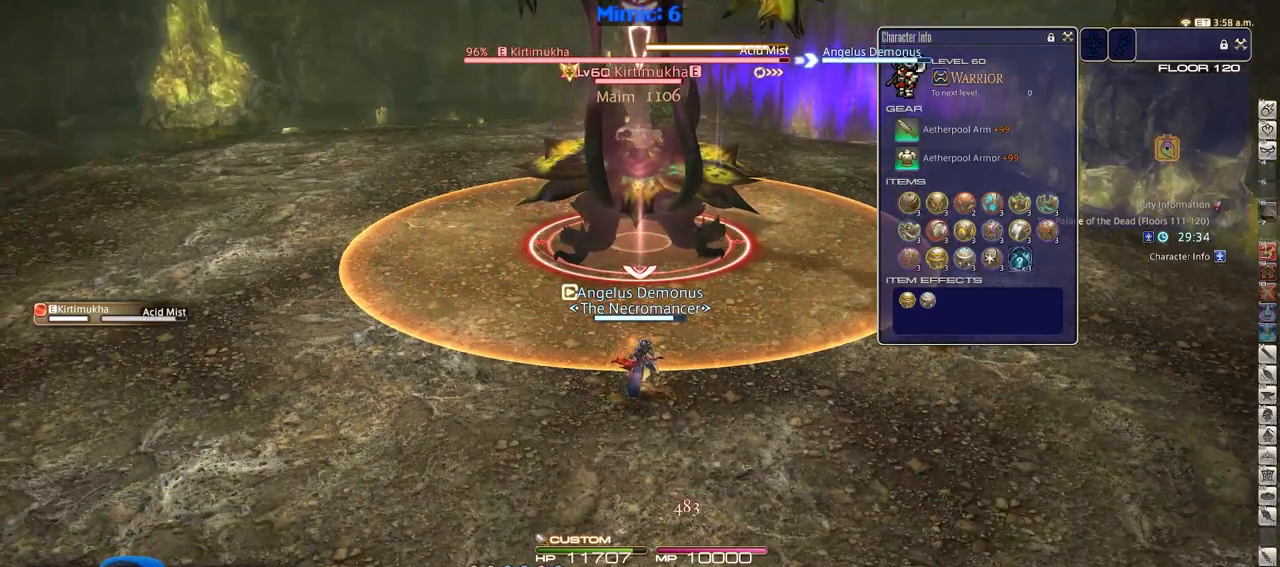
Gameplay with keyboard; each line is a JSON object with the keys held at the frame after it. "events" lists presses ("down") and releases ("up") of ".", "/", "0", "1", "2", "3", "4", "5", "6", "7", "8", "9", "a", "alt_l", "alt_r", "b", "backslash", "backspace", "c", "caps_lock", "comma", "ctrl_l", "ctrl_r", "d", "down", "e", "equals", "escape", "f", "f1", "f10", "f11", "f12", "f2", "f3", "f4", "f5", "f6", "f7", "f8", "f9", "g", "h", "i", "j", "k", "l", "lbracket", "left", "m", "minus", "n", "o", "p", "q", "quote", "r", "rbracket", "return", "right", "s", "semicolon", "shift_l", "shift_r", "space", "super", "t", "tab", "tilde", "u", "up", "v", "w", "x", "y" and "z" between this image and that frame as [ms after this image, input, new state], when the widget could be followed in between. No other keys are recorded. Mouse input is not recorded.
{"keys": ["alt_r", "w"], "events": [[468, "w", "down"]]}
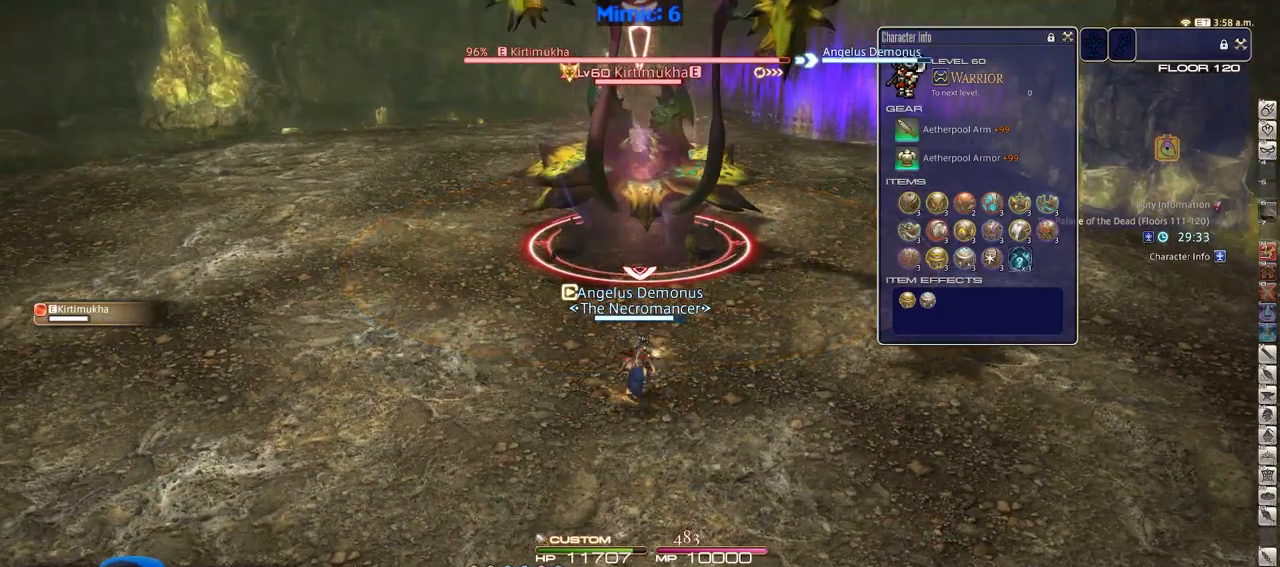
{"keys": ["alt_r", "w"], "events": [[17, "4", "down"], [100, "4", "up"], [150, "alt_r", "up"], [334, "alt_r", "down"]]}
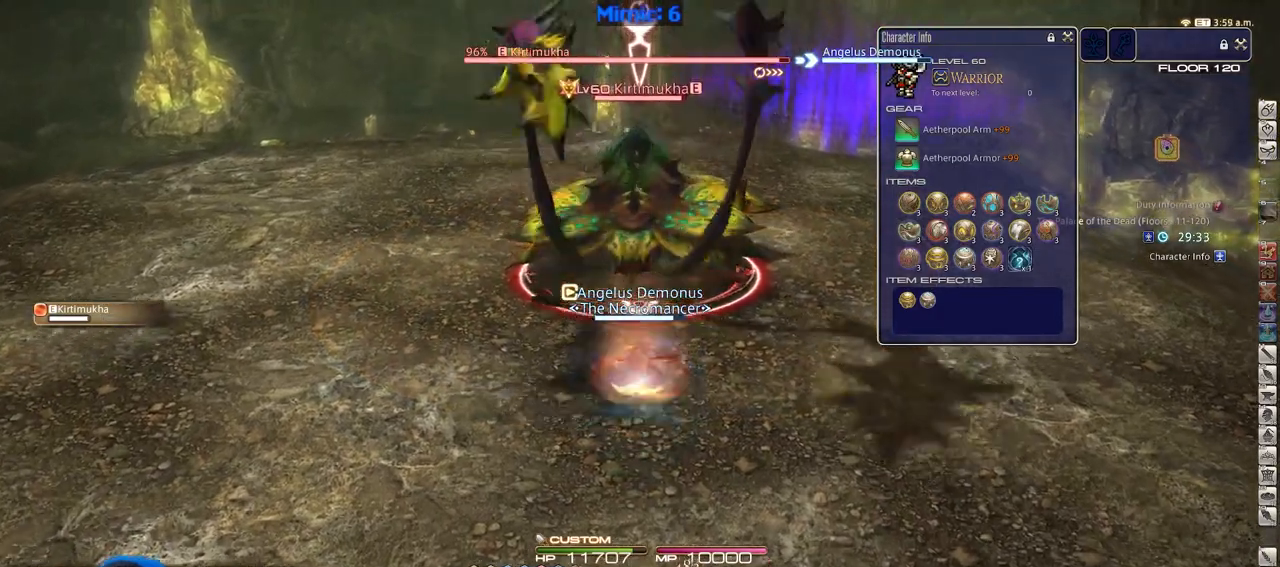
{"keys": ["alt_r"], "events": [[351, "1", "down"], [451, "1", "up"], [501, "w", "up"]]}
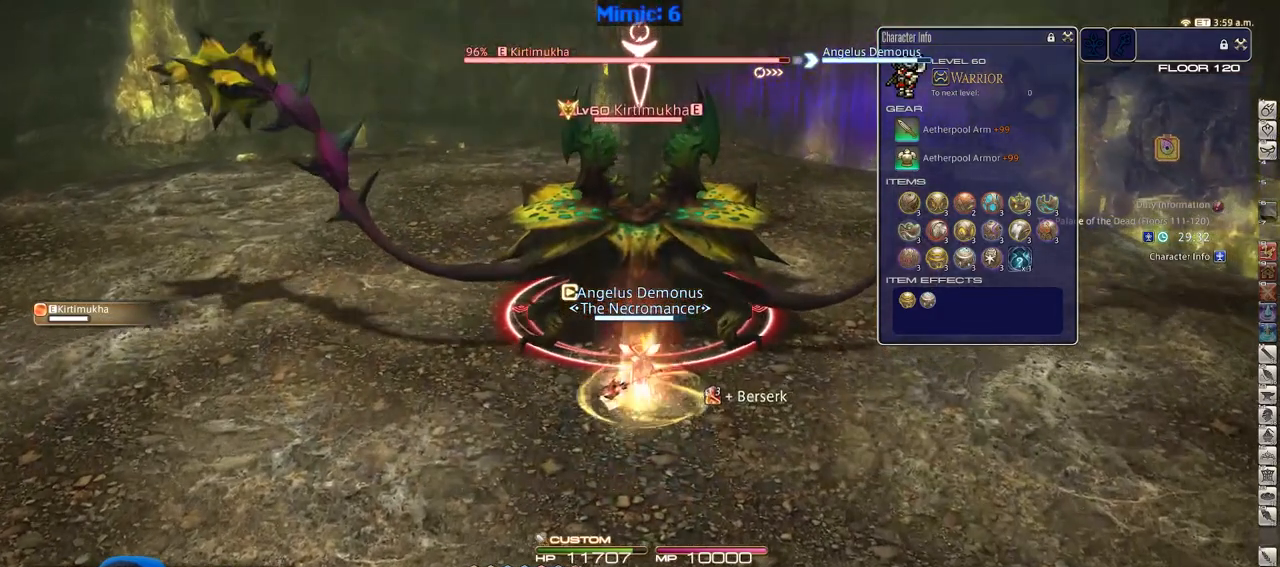
{"keys": ["return"], "events": [[33, "alt_r", "up"], [133, "return", "down"], [233, "return", "up"], [284, "return", "down"], [367, "return", "up"], [450, "return", "down"]]}
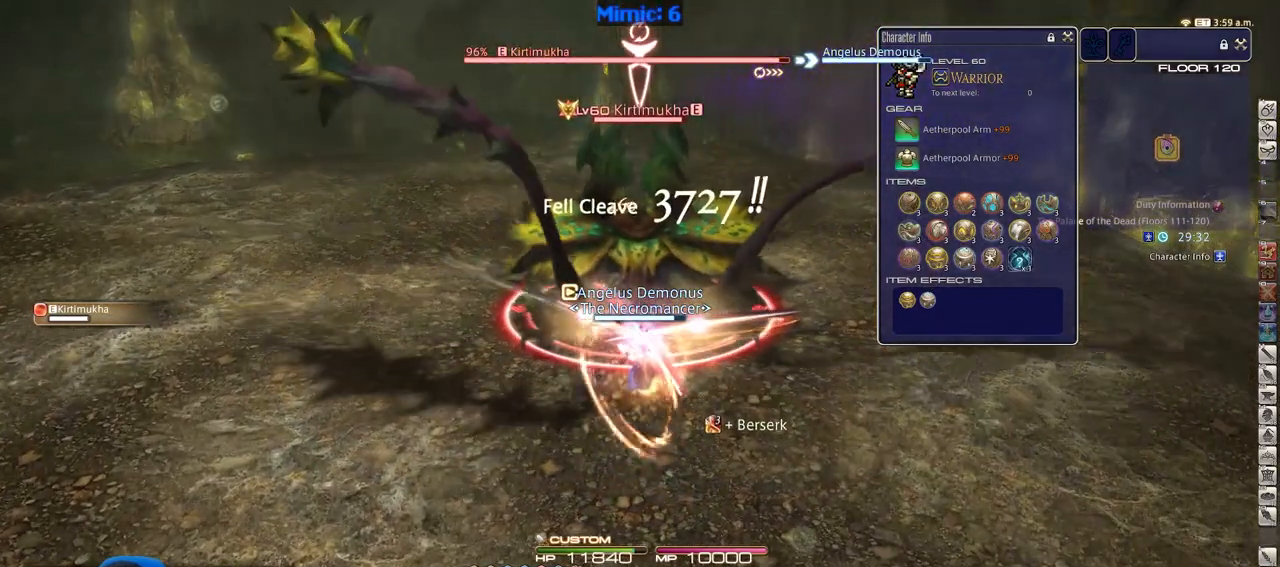
{"keys": [], "events": [[50, "return", "up"]]}
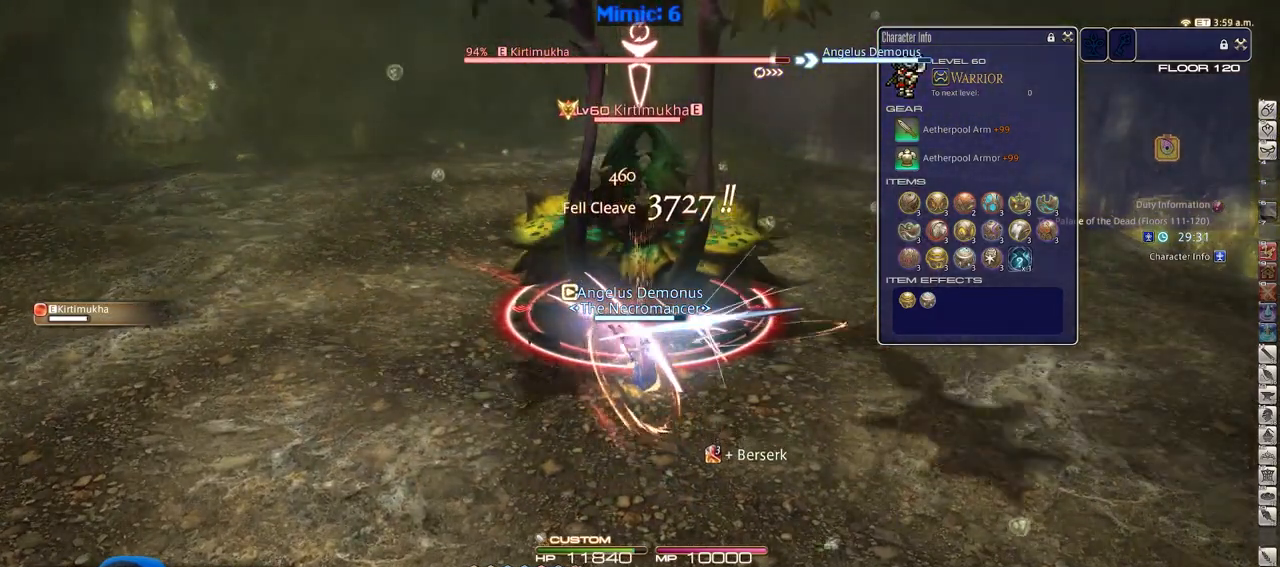
{"keys": ["alt_r"], "events": [[167, "alt_r", "down"]]}
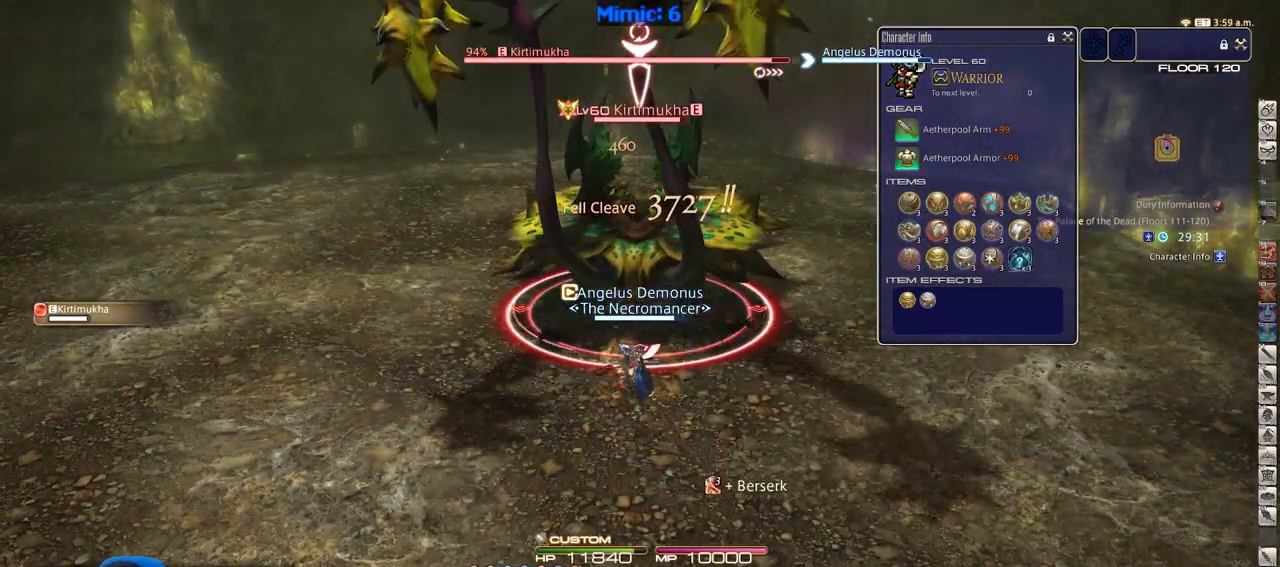
{"keys": ["alt_r"], "events": []}
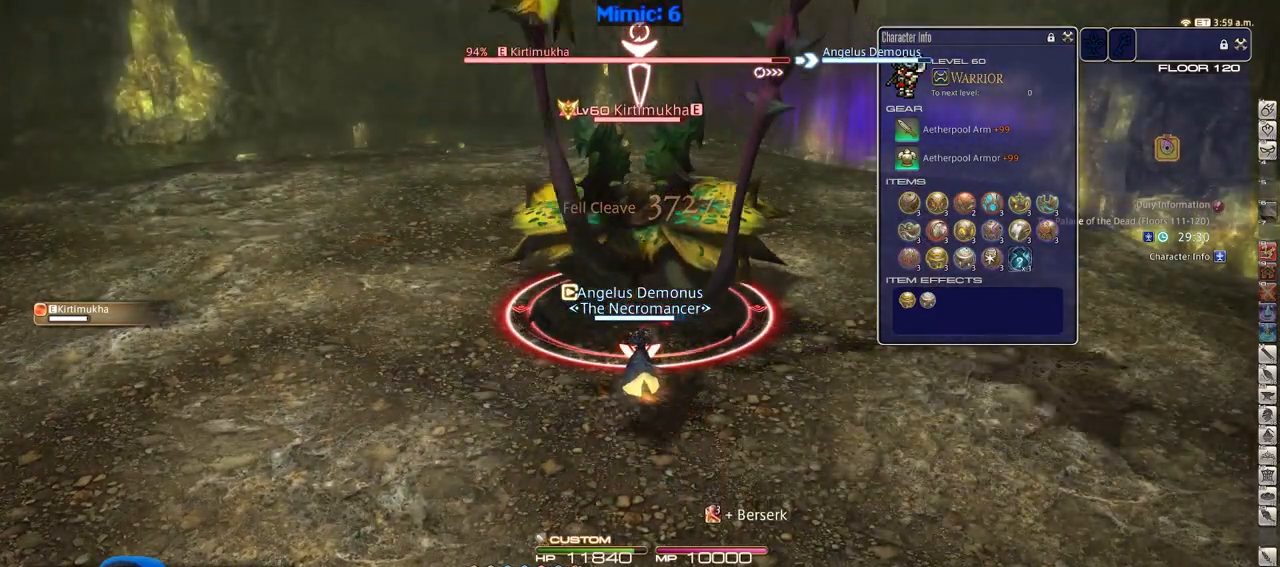
{"keys": ["1", "alt_r"], "events": [[100, "1", "down"]]}
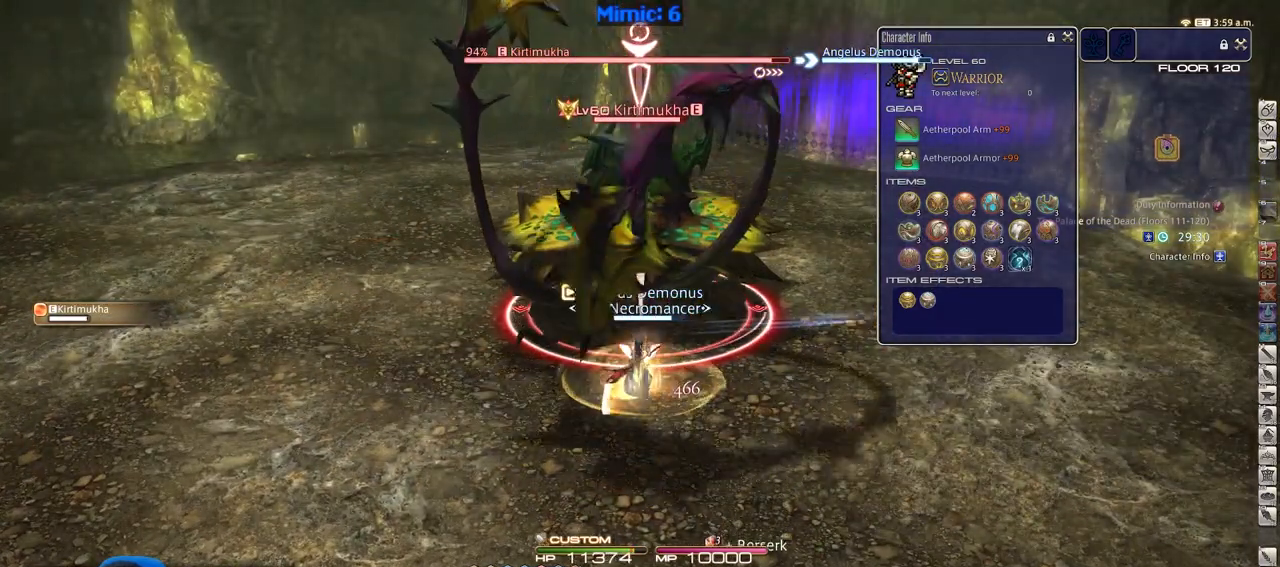
{"keys": ["alt_r"], "events": [[167, "1", "up"]]}
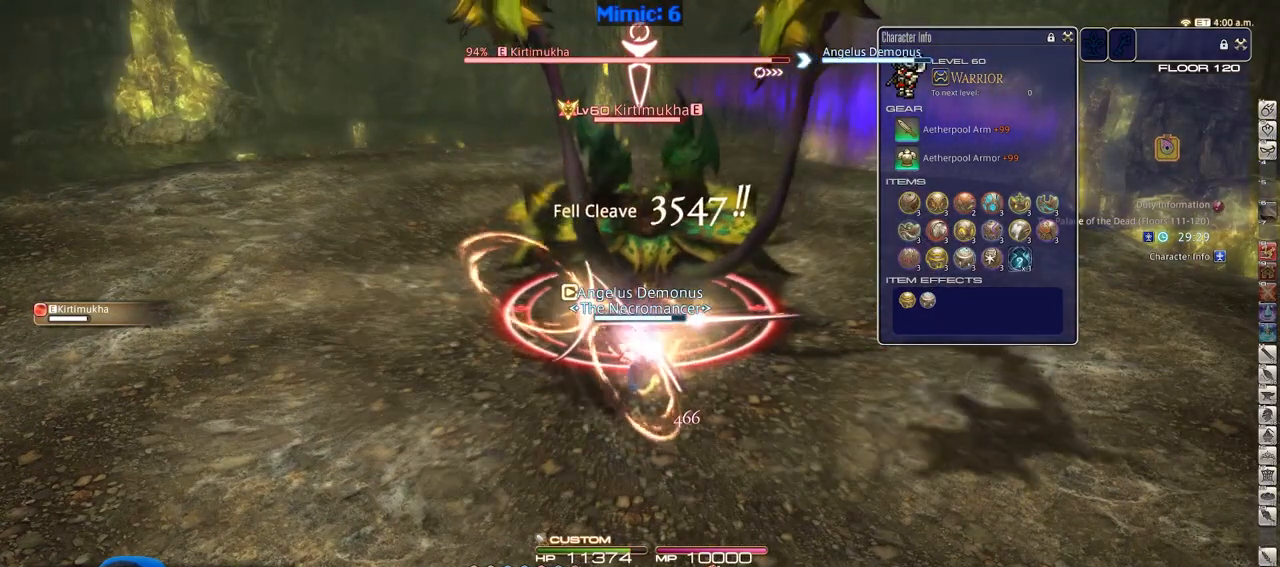
{"keys": ["alt_r", "equals"], "events": [[467, "equals", "down"]]}
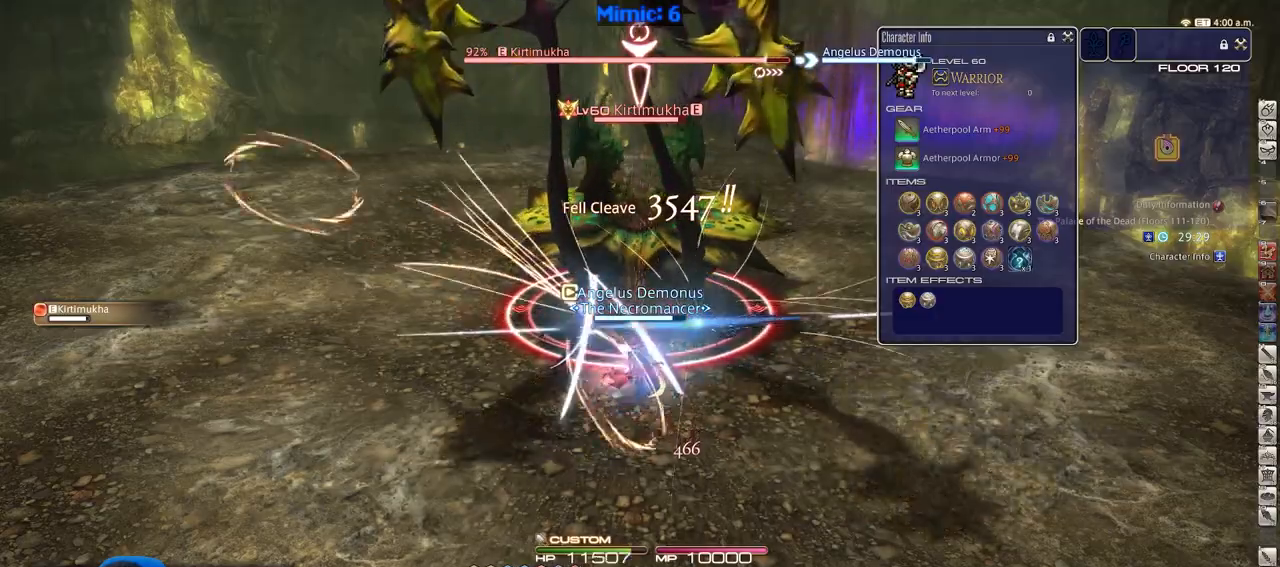
{"keys": [], "events": [[50, "alt_r", "up"], [50, "equals", "up"], [434, "lbracket", "down"], [484, "lbracket", "up"]]}
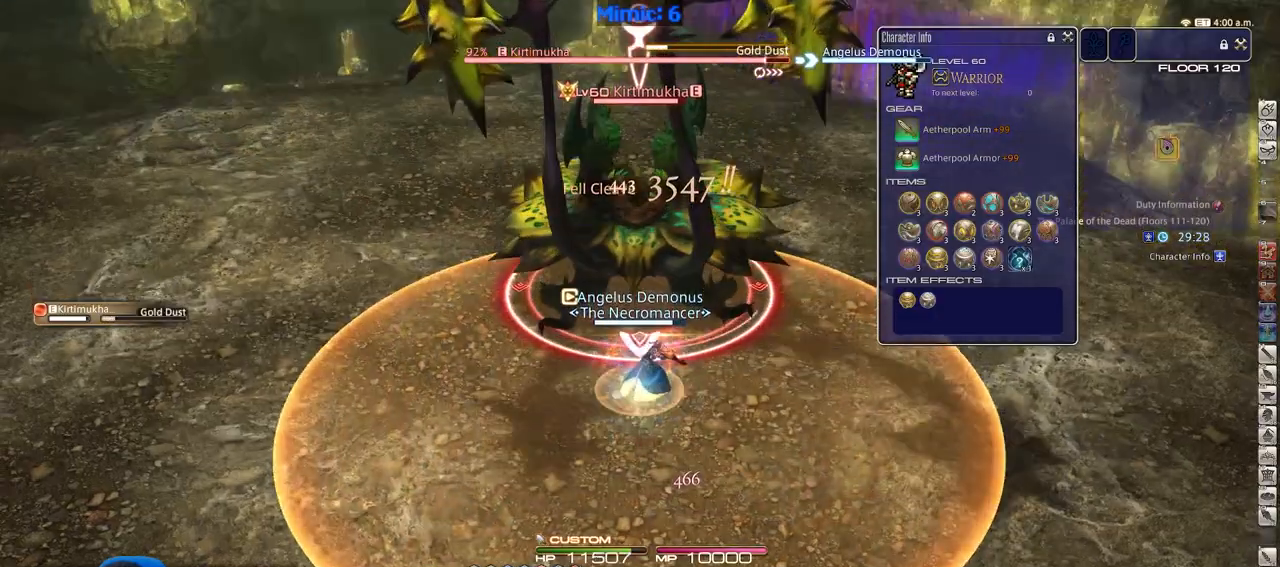
{"keys": ["alt_r", "w"], "events": [[117, "alt_r", "down"], [300, "w", "down"]]}
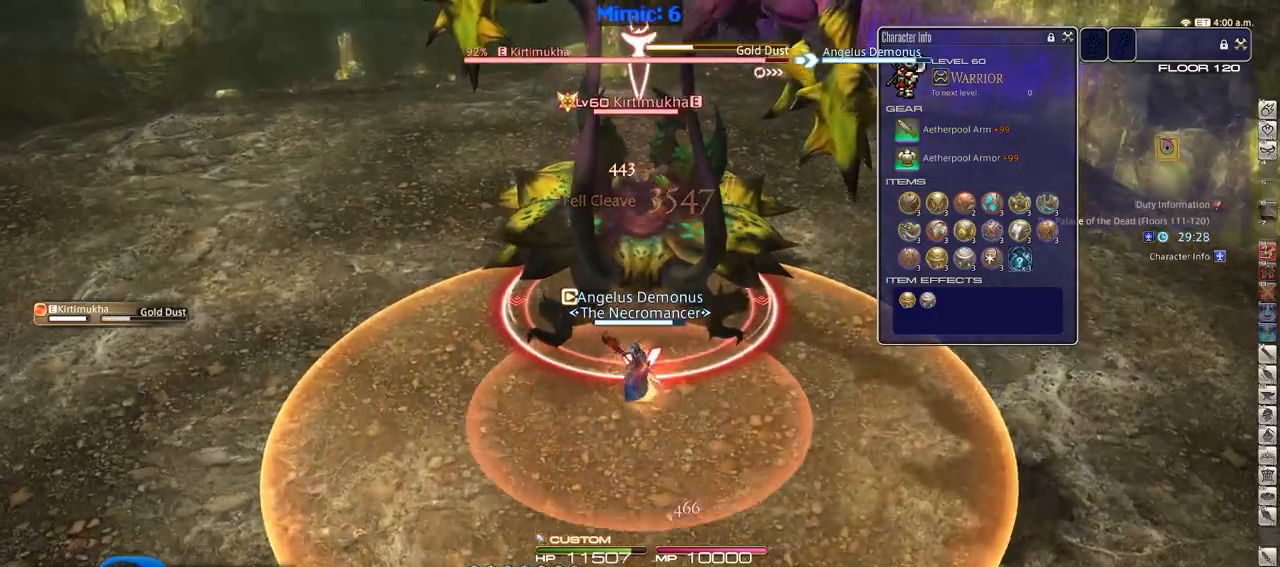
{"keys": ["space", "w"], "events": [[134, "1", "down"], [234, "1", "up"], [284, "alt_r", "up"], [468, "space", "down"]]}
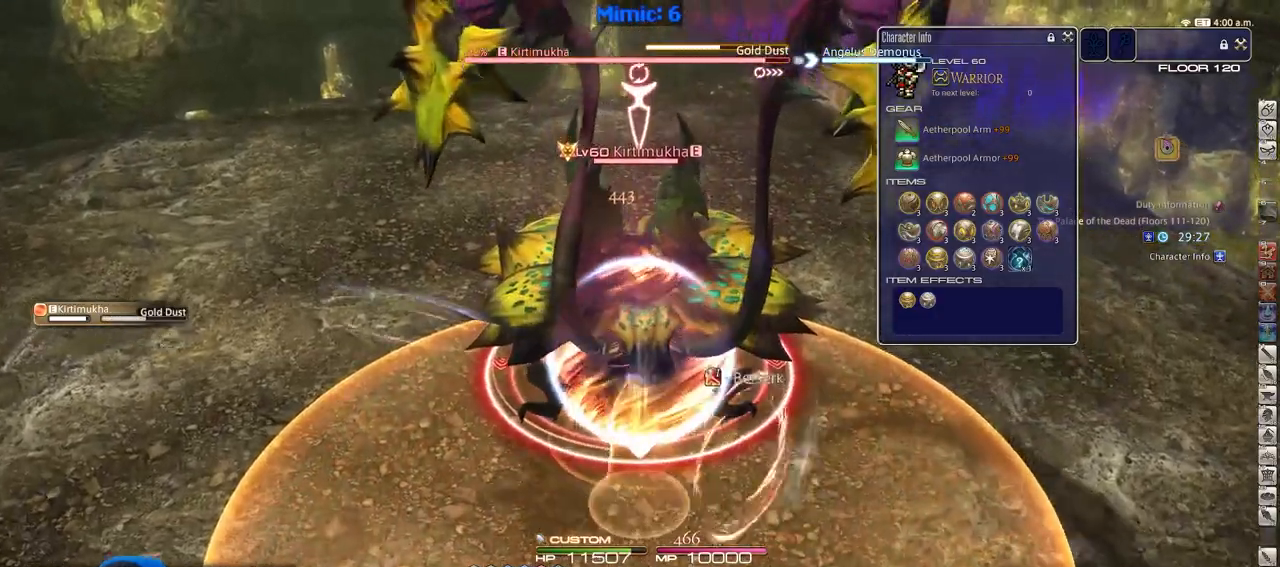
{"keys": ["a", "rbracket", "w"], "events": [[50, "space", "up"], [434, "a", "down"], [434, "rbracket", "down"]]}
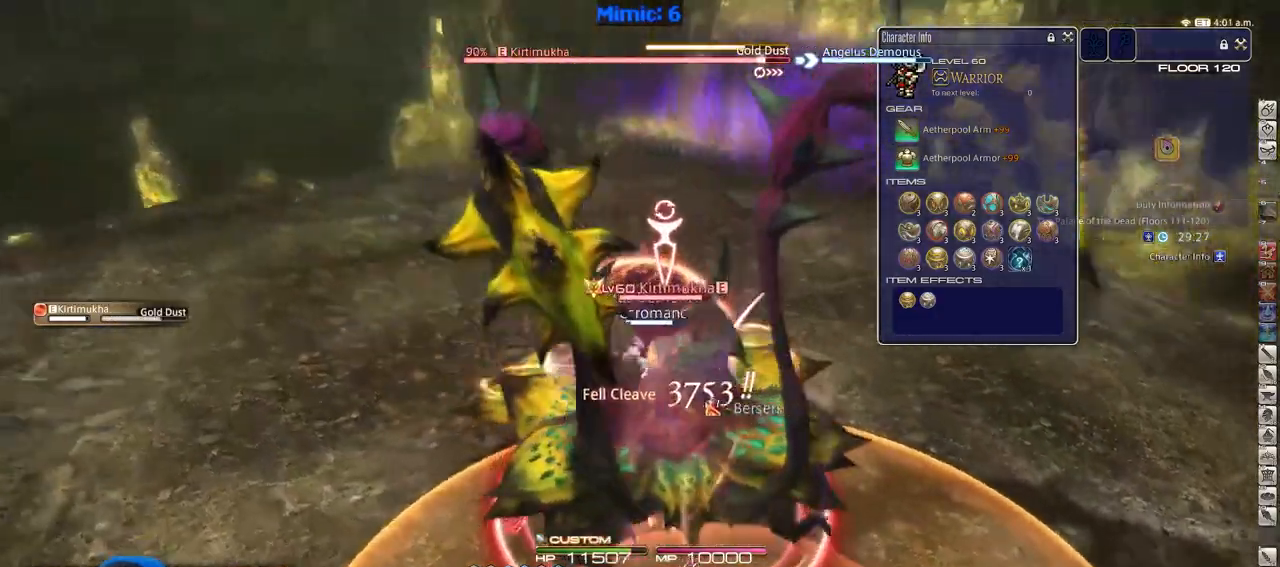
{"keys": ["a", "rbracket"], "events": [[401, "w", "up"]]}
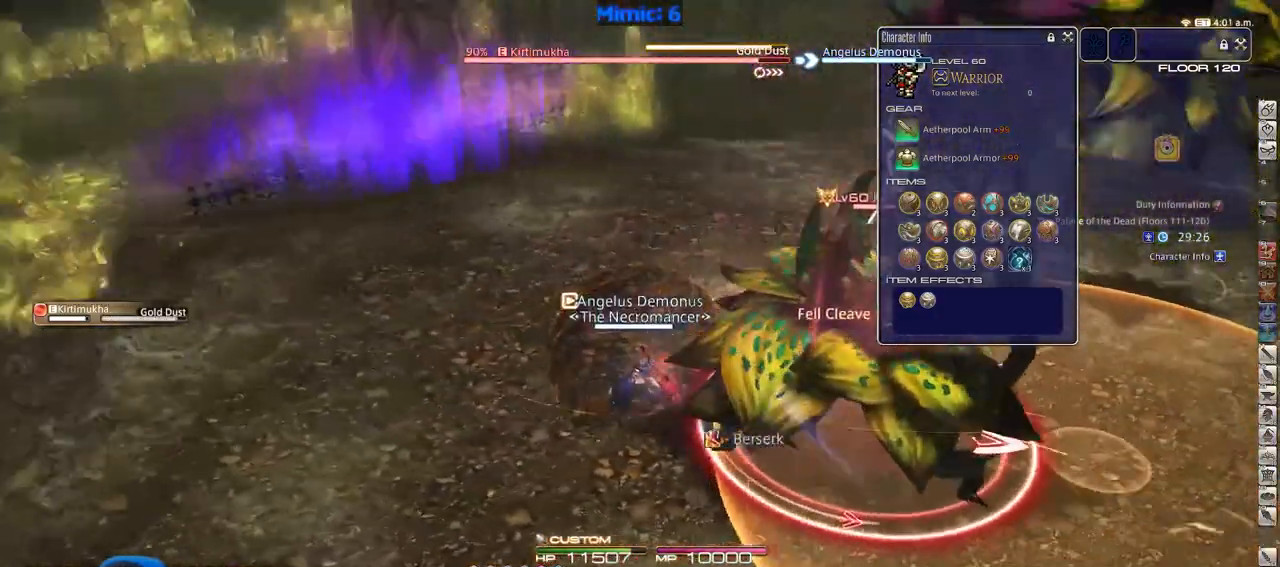
{"keys": [], "events": [[183, "a", "up"], [183, "rbracket", "up"]]}
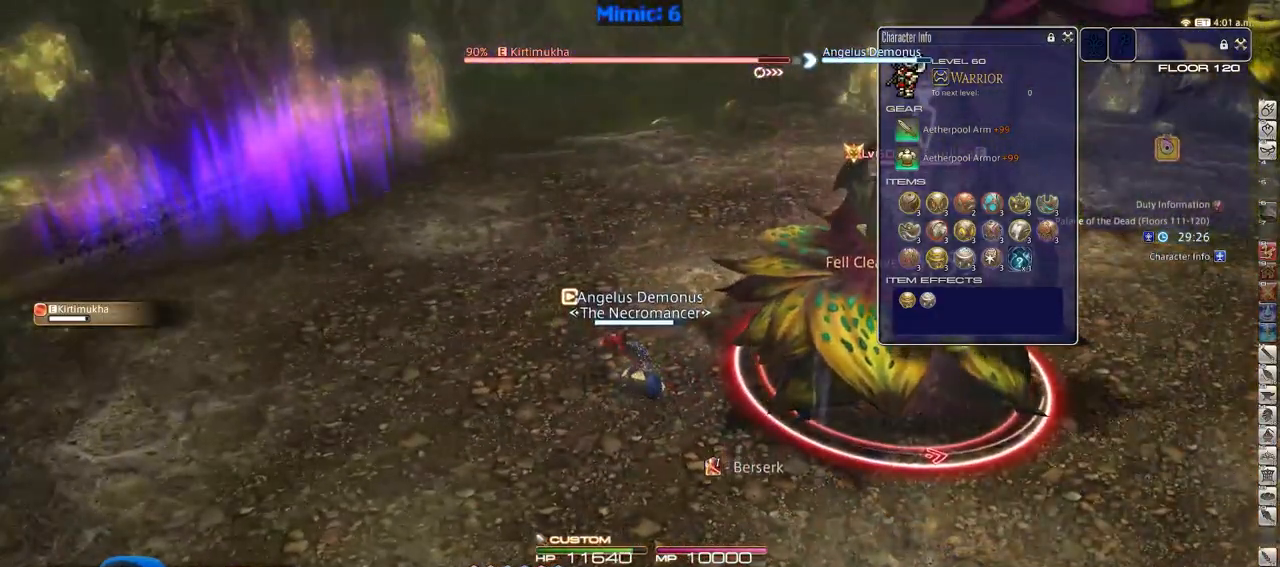
{"keys": ["3"], "events": [[384, "3", "down"]]}
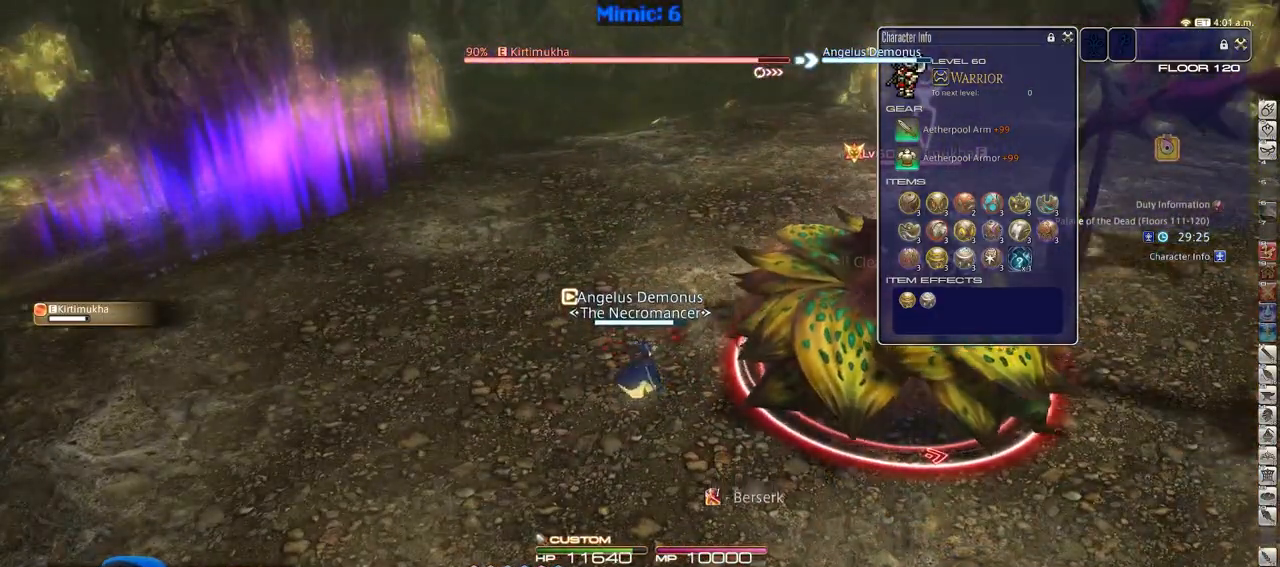
{"keys": [], "events": [[33, "3", "up"]]}
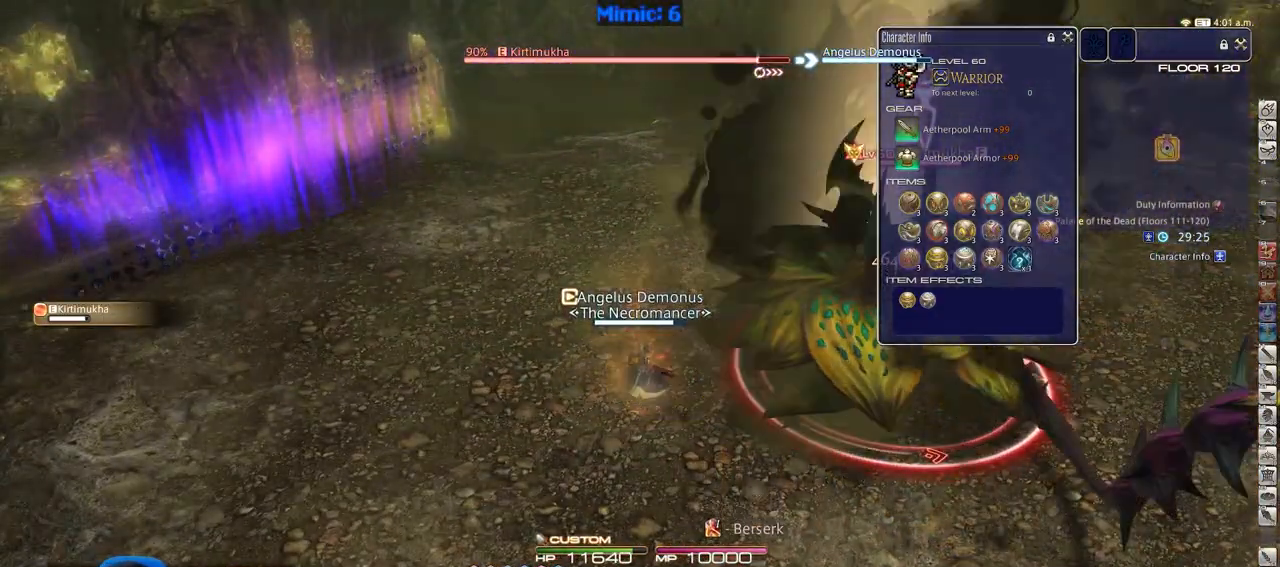
{"keys": [], "events": []}
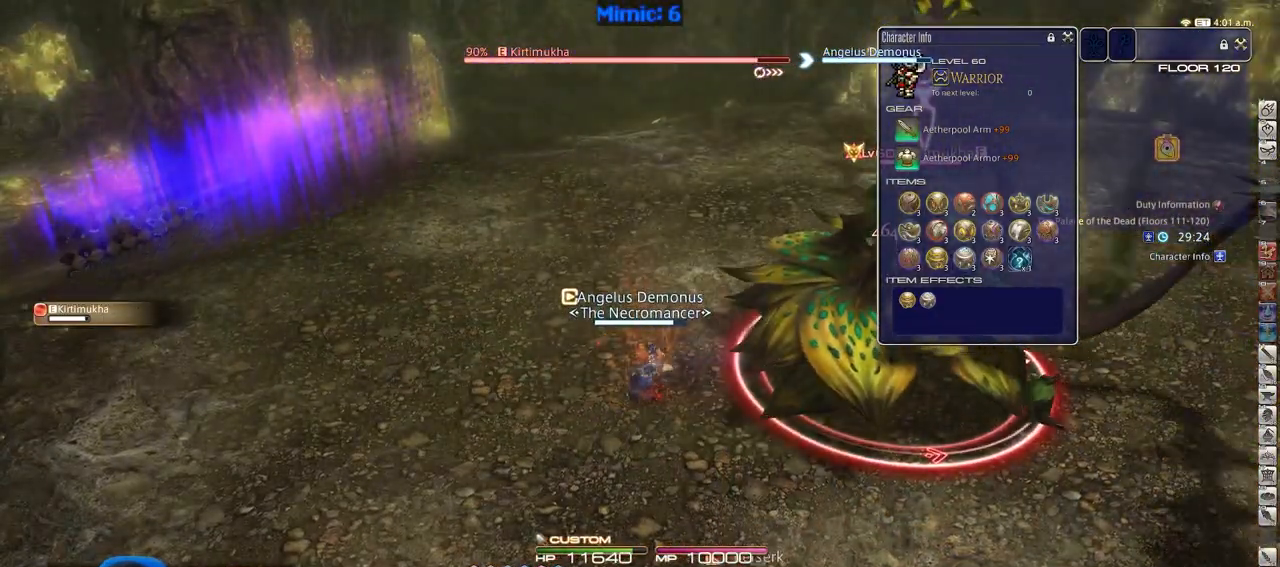
{"keys": ["d", "p"], "events": [[17, "s", "down"], [100, "d", "down"], [284, "space", "down"], [417, "space", "up"], [467, "p", "down"], [467, "s", "up"]]}
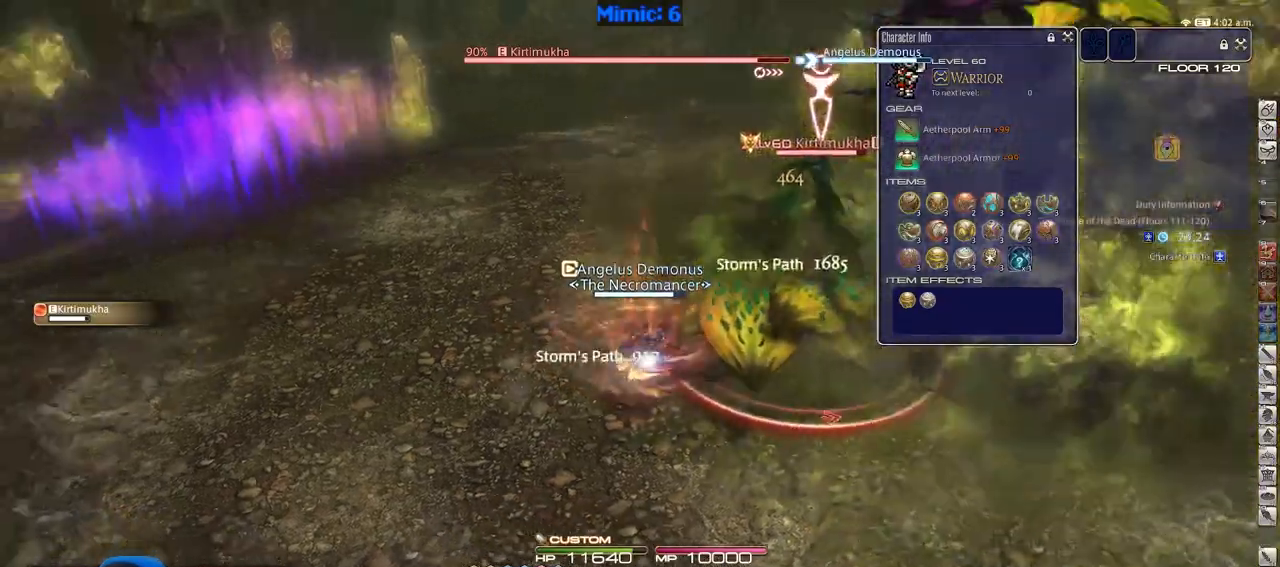
{"keys": ["d", "p"], "events": [[50, "minus", "down"], [151, "minus", "up"], [151, "p", "up"], [284, "p", "down"], [334, "p", "up"], [484, "p", "down"]]}
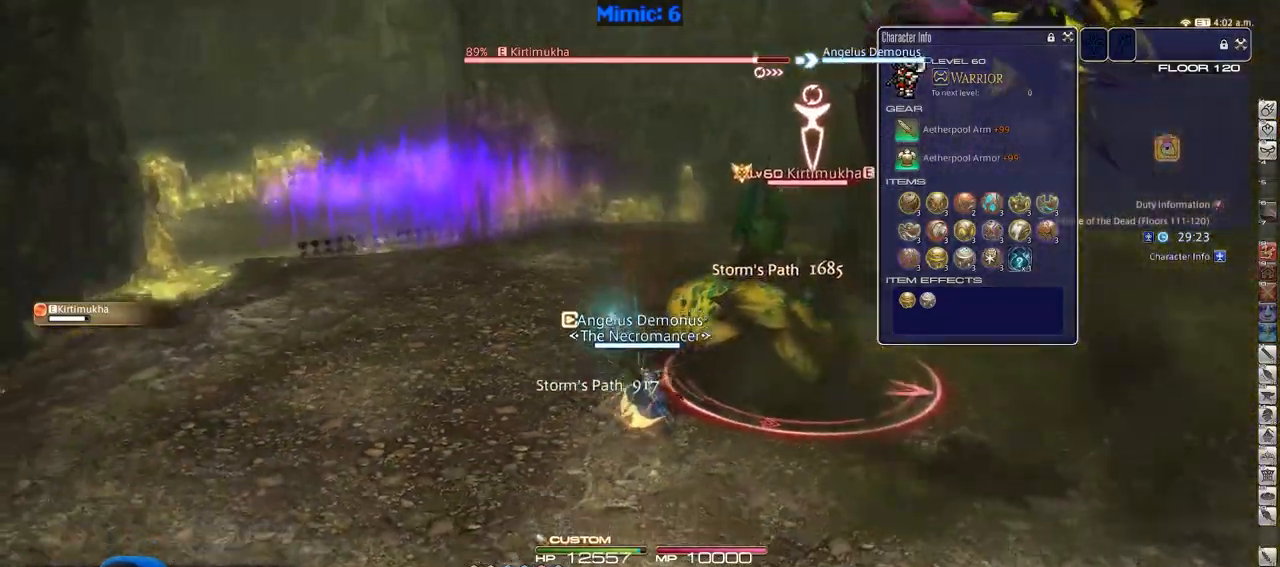
{"keys": ["1", "d"], "events": [[134, "p", "up"], [417, "1", "down"]]}
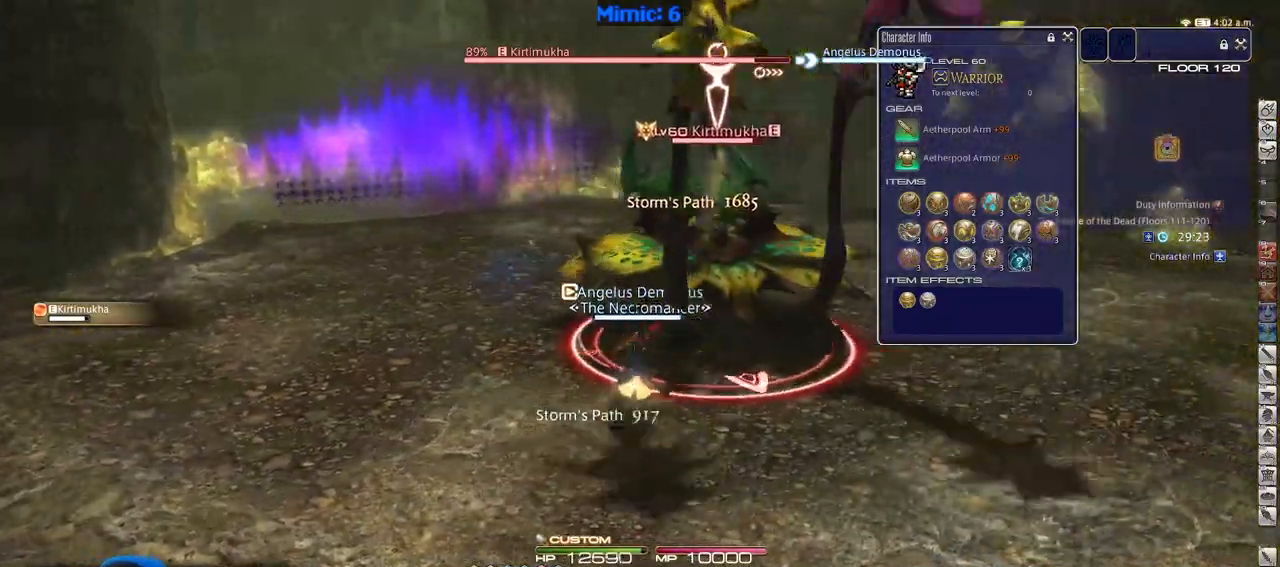
{"keys": ["d", "p"], "events": [[50, "1", "up"], [150, "p", "down"]]}
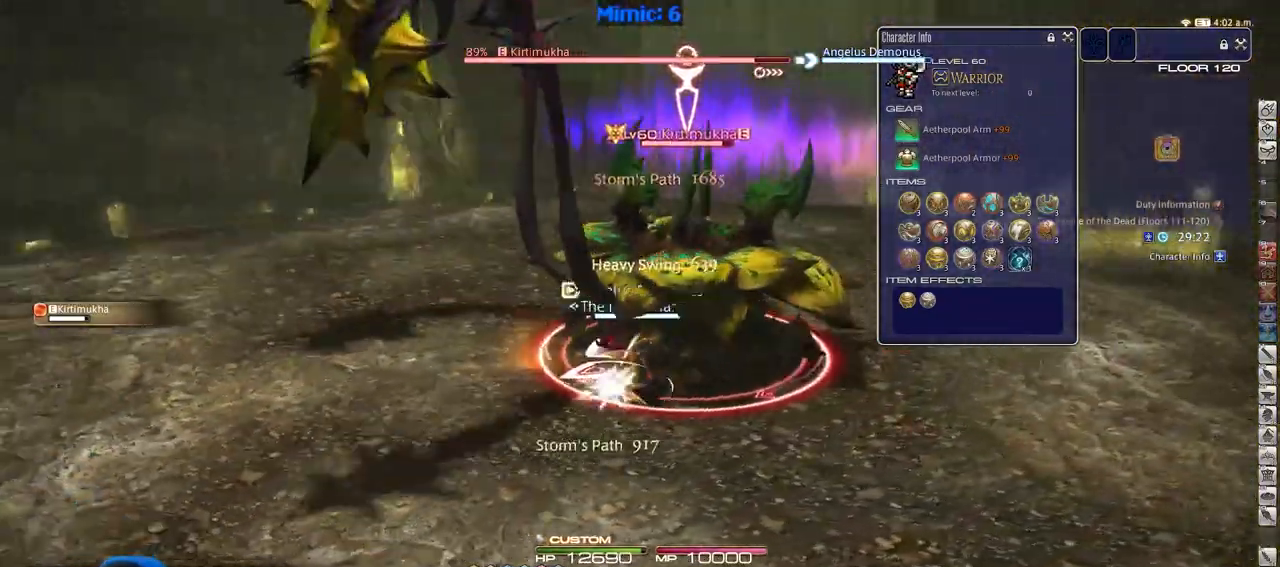
{"keys": ["d"], "events": [[267, "p", "up"]]}
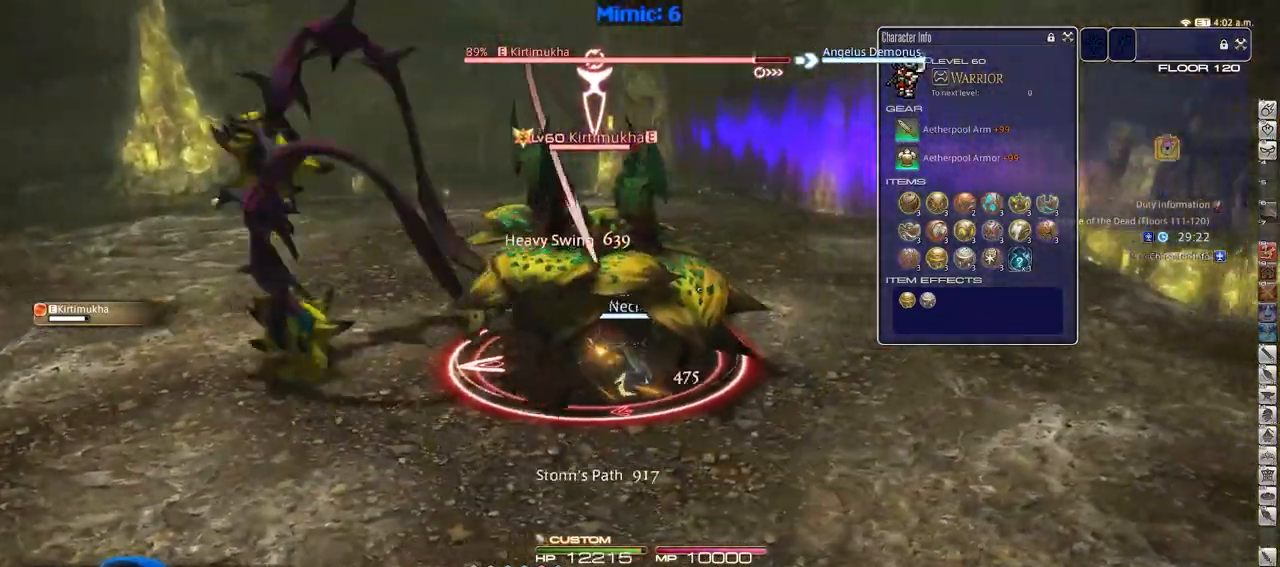
{"keys": ["s"], "events": [[367, "s", "down"], [467, "d", "up"]]}
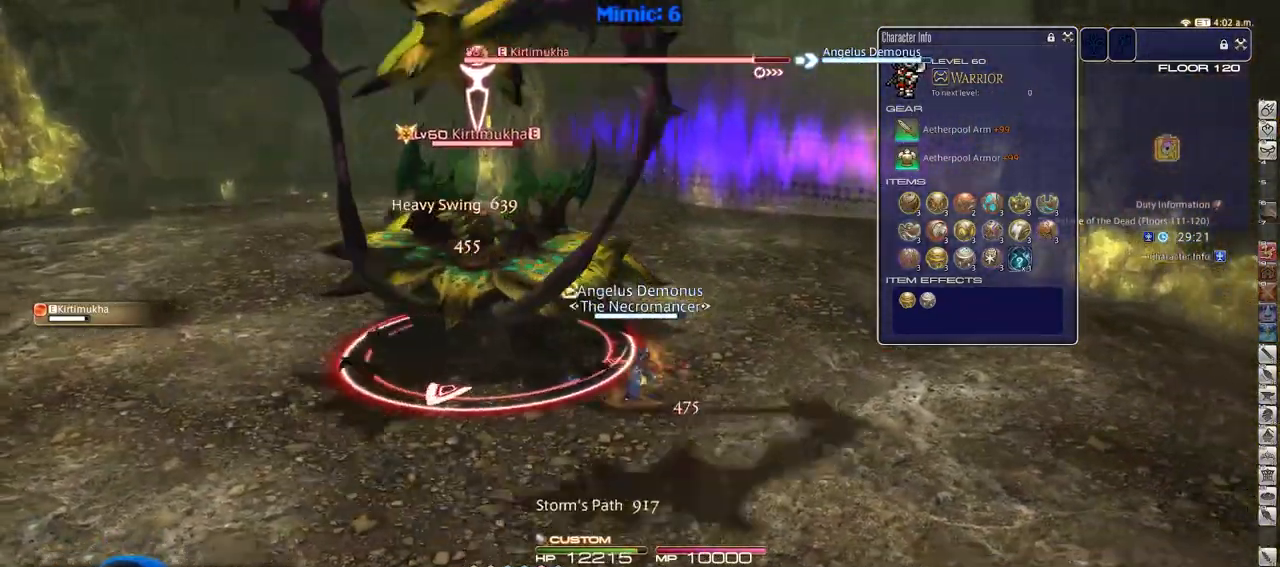
{"keys": ["lbracket"], "events": [[50, "a", "down"], [50, "p", "down"], [150, "p", "up"], [200, "s", "up"], [301, "w", "down"], [434, "a", "up"], [434, "w", "up"], [484, "lbracket", "down"]]}
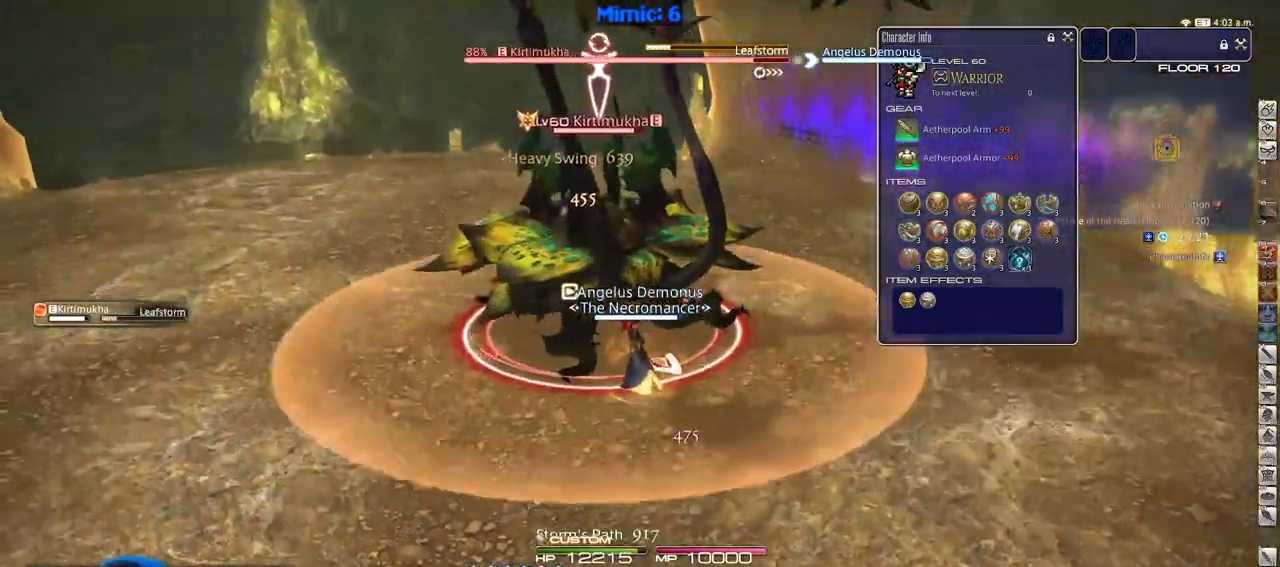
{"keys": ["2"], "events": [[66, "lbracket", "up"], [317, "2", "down"], [350, "2", "up"], [450, "2", "down"]]}